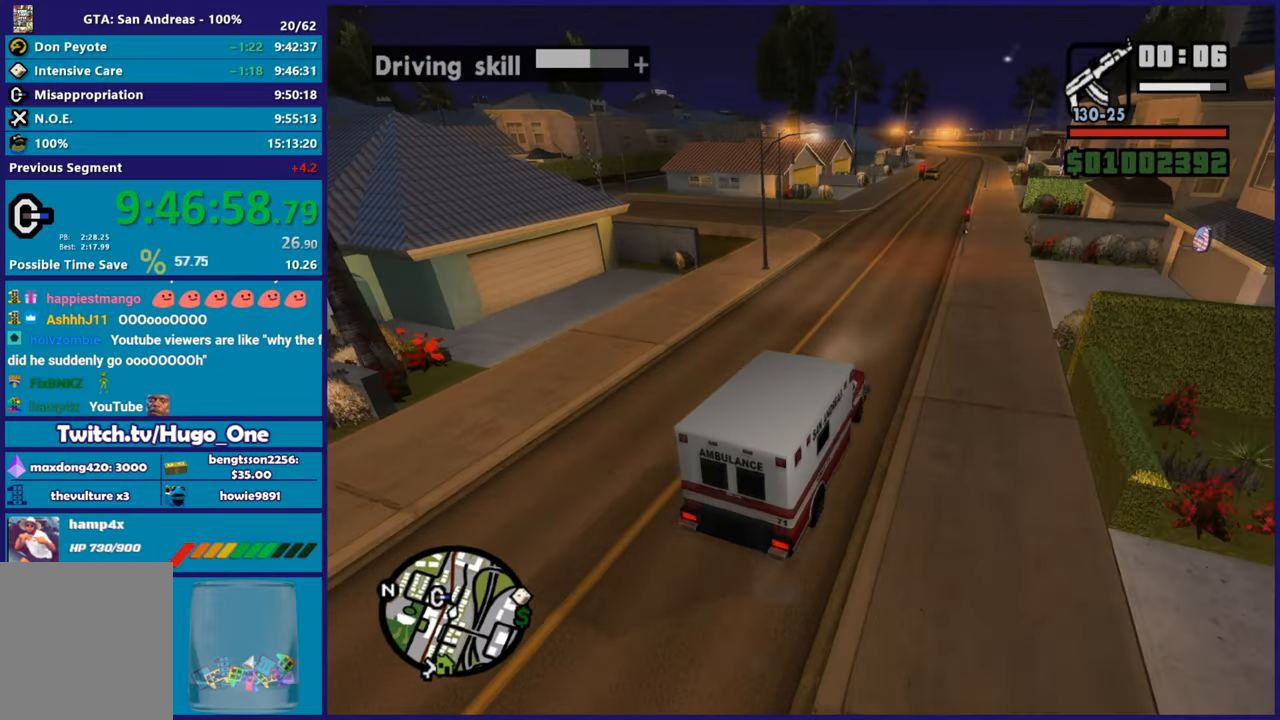
Gameplay with a controller (Xbox layout); each line is a JSON object with the inputs held at the frame after it. "button_events" lists button changes between this image and that frame as [ms after this image, input, new state], when the widget could be followed in between (sticks are given only as held states).
{"buttons": ["A", "L2"], "left_stick": "left", "right_stick": "center", "button_events": [[217, "A", "down"]]}
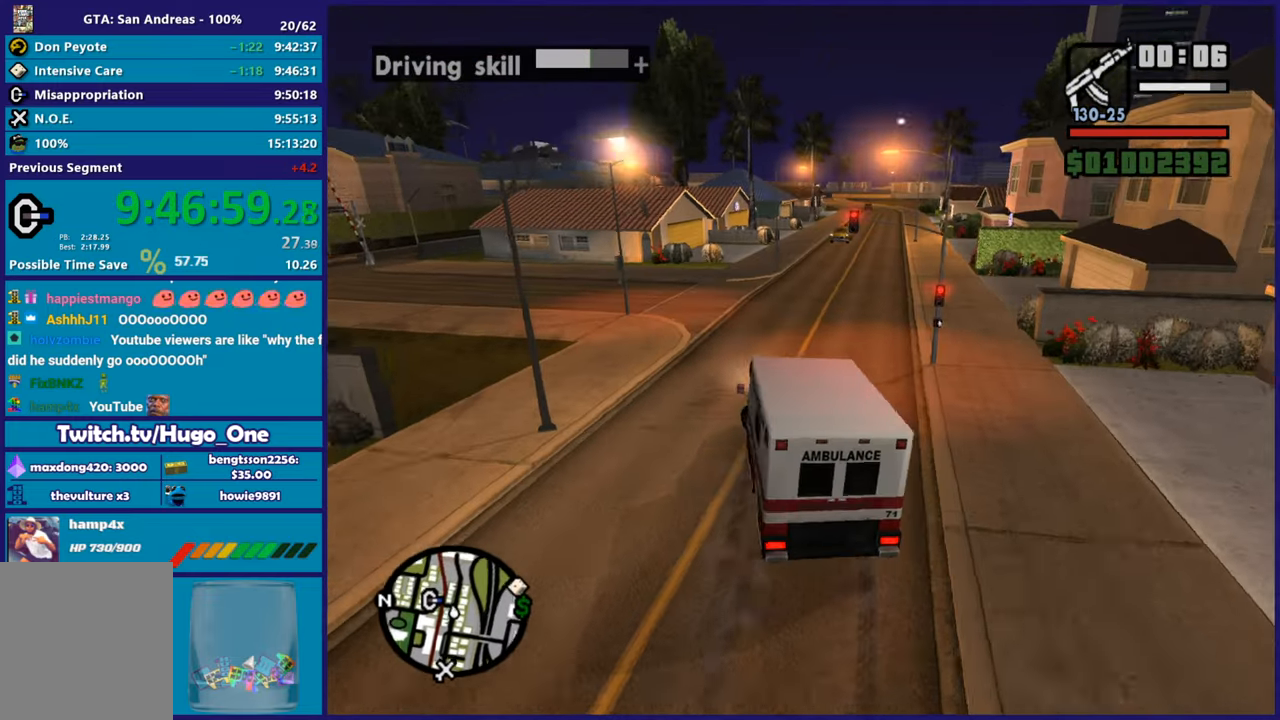
{"buttons": [], "left_stick": "down-left", "right_stick": "down-left", "button_events": [[33, "L2", "up"], [50, "A", "up"]]}
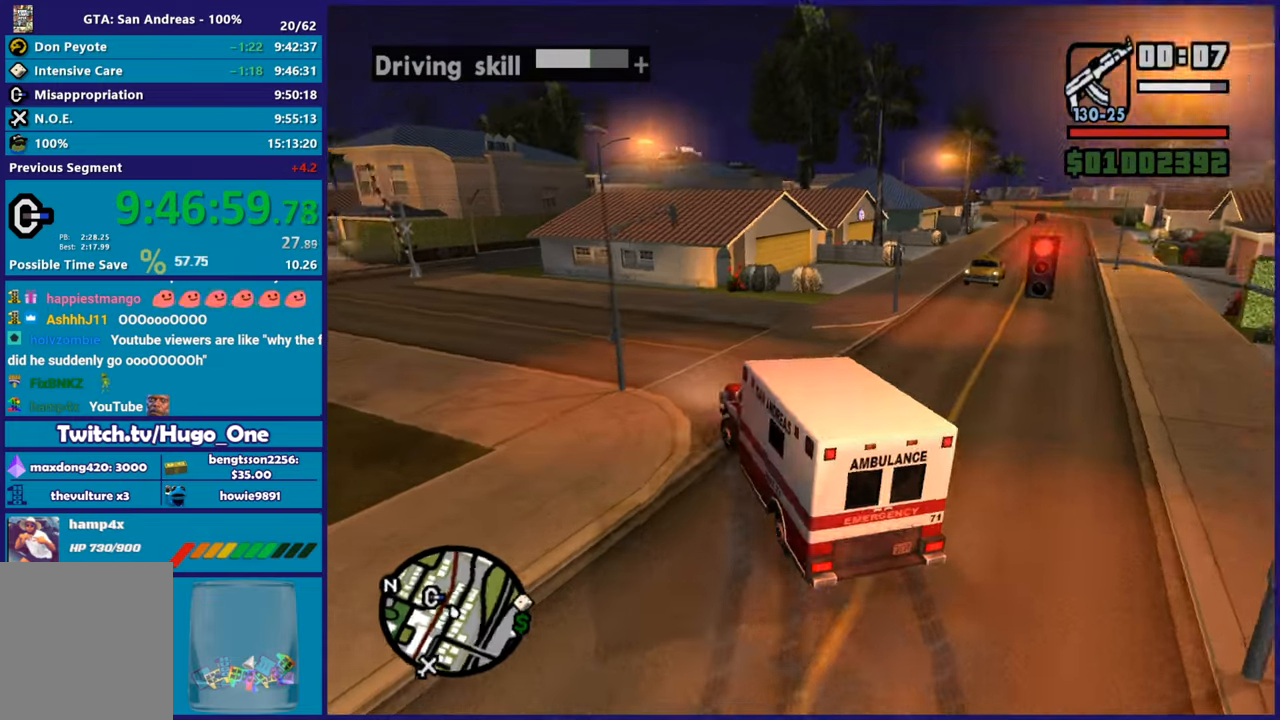
{"buttons": ["R2"], "left_stick": "left", "right_stick": "down-left", "button_events": [[100, "R2", "down"]]}
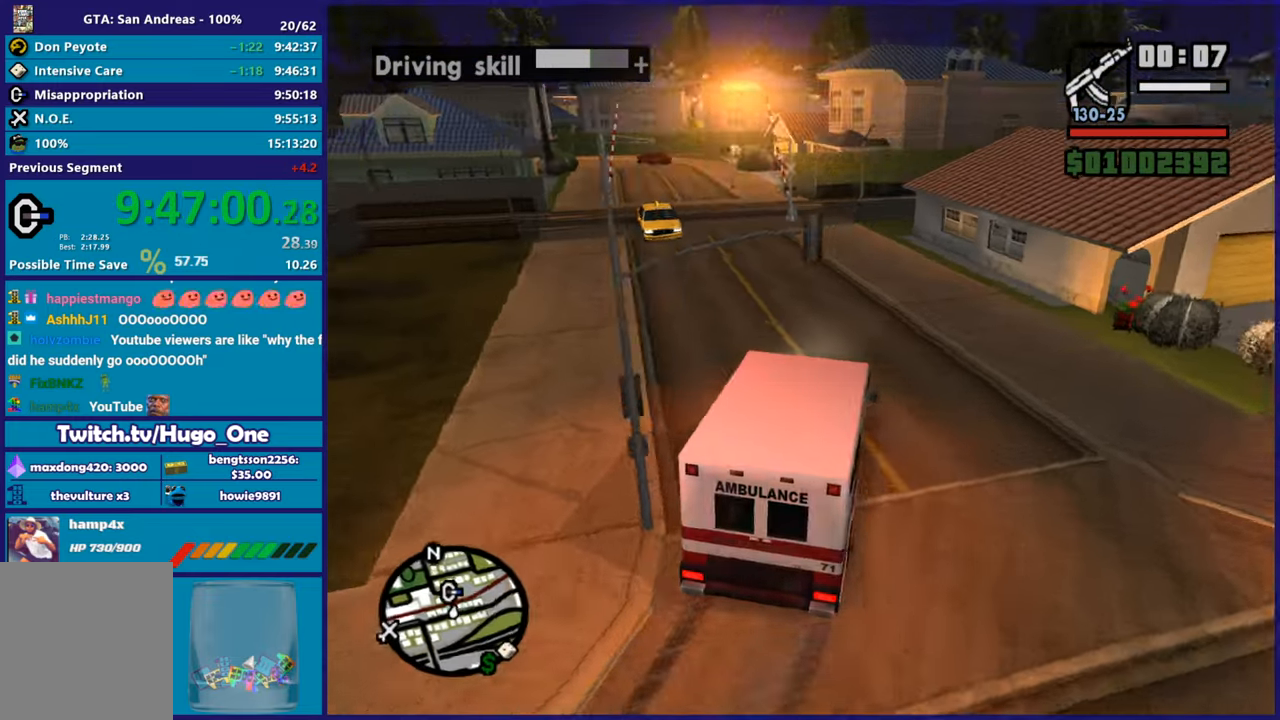
{"buttons": ["R2"], "left_stick": "center", "right_stick": "down-left", "button_events": []}
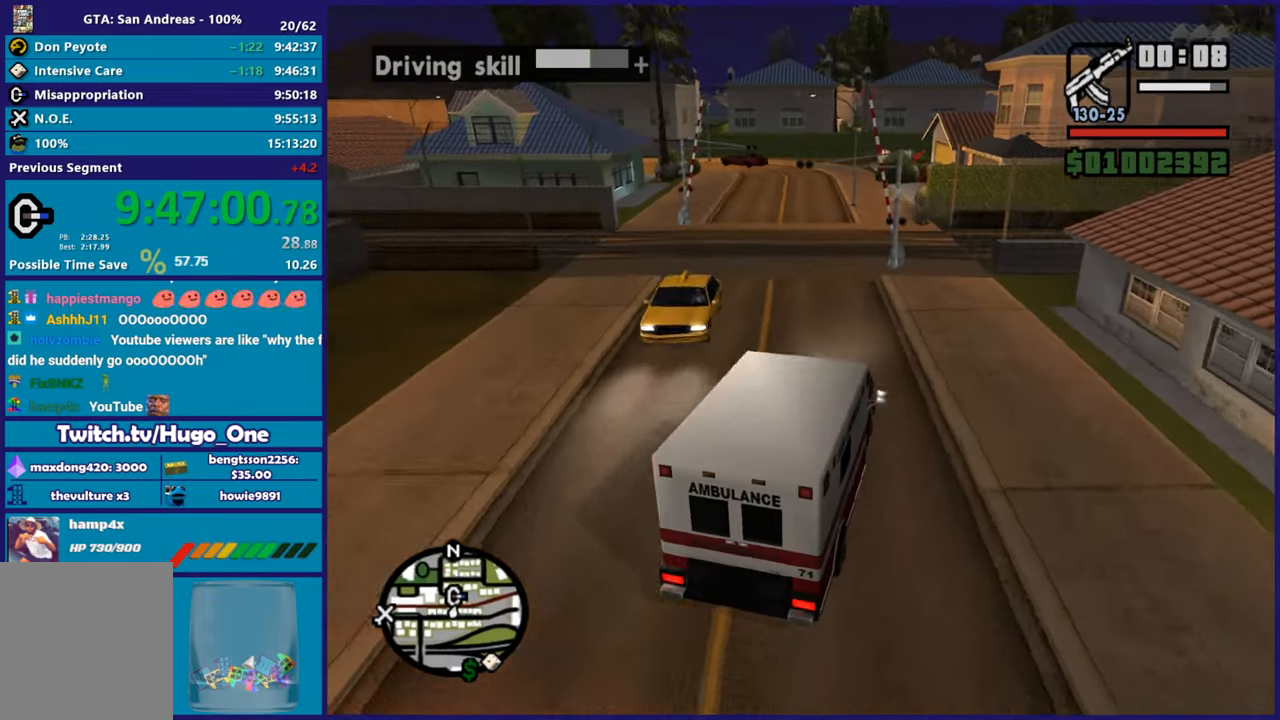
{"buttons": ["R2"], "left_stick": "left", "right_stick": "down-left", "button_events": []}
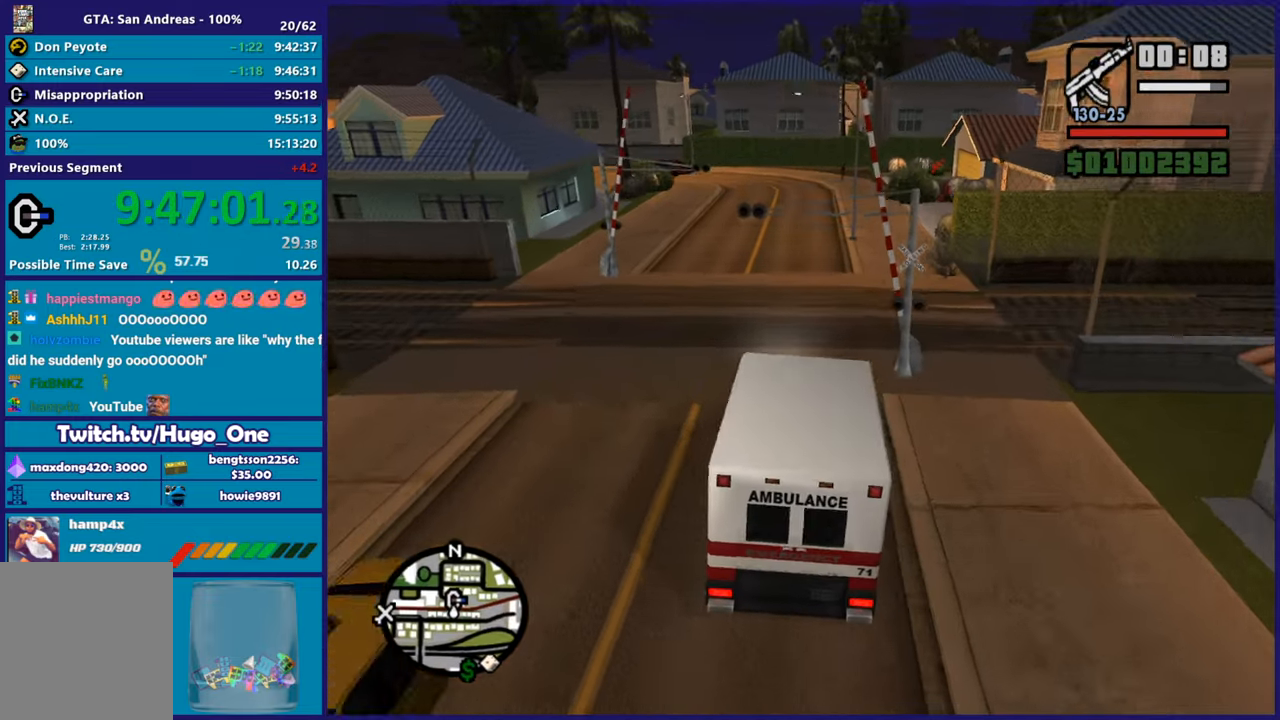
{"buttons": ["R2"], "left_stick": "right", "right_stick": "down-right", "button_events": [[133, "R2", "up"], [350, "R2", "down"]]}